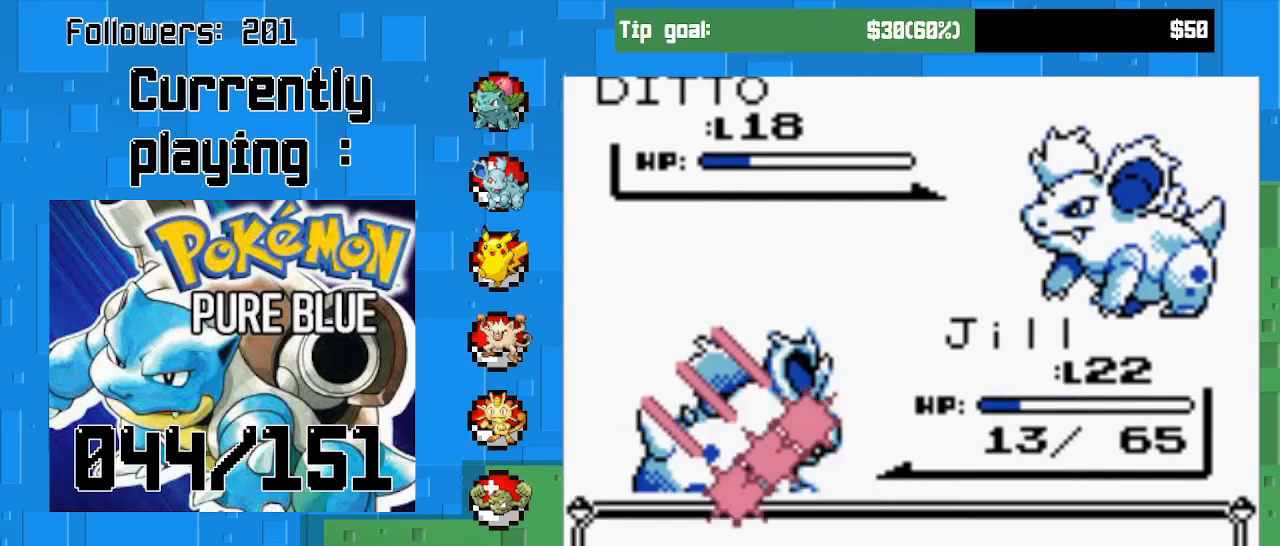
Gameplay with a controller (PlayStation layout); each line is a JSON object with the inputs held at the frame after it. "events" lists button and stick changes between this image and that frame as [ms after this image, input, new state], when the widget could be followed in between. Not read: L3 R3 left_stick.
{"buttons": [], "right_stick": "center", "events": []}
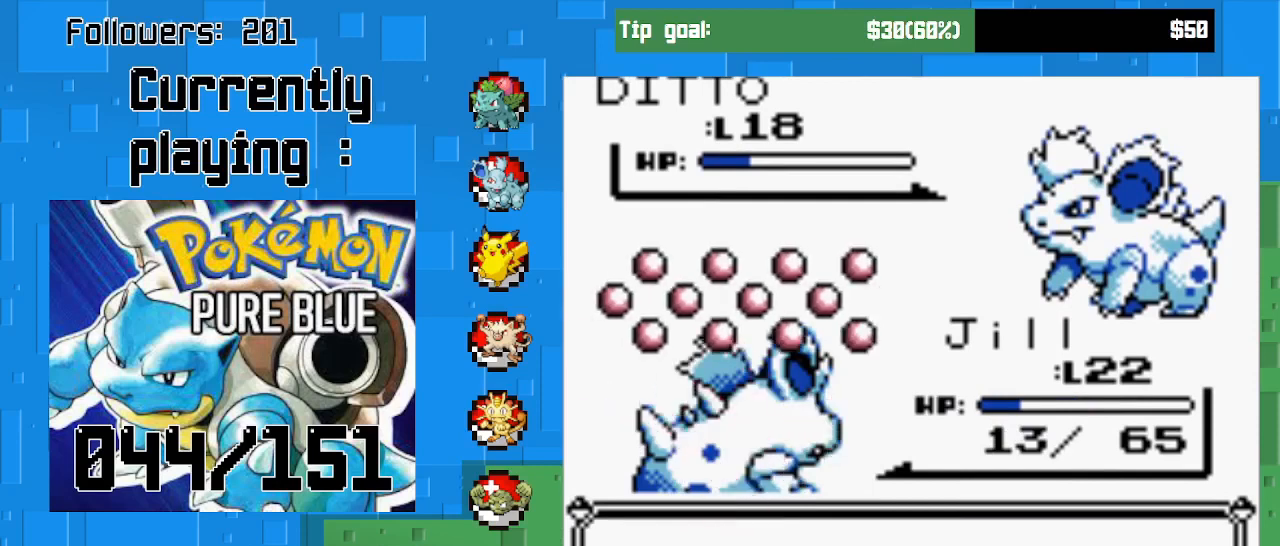
{"buttons": [], "right_stick": "center", "events": [[33, "CIRCLE", "down"], [233, "CIRCLE", "up"], [333, "CIRCLE", "down"], [467, "CIRCLE", "up"]]}
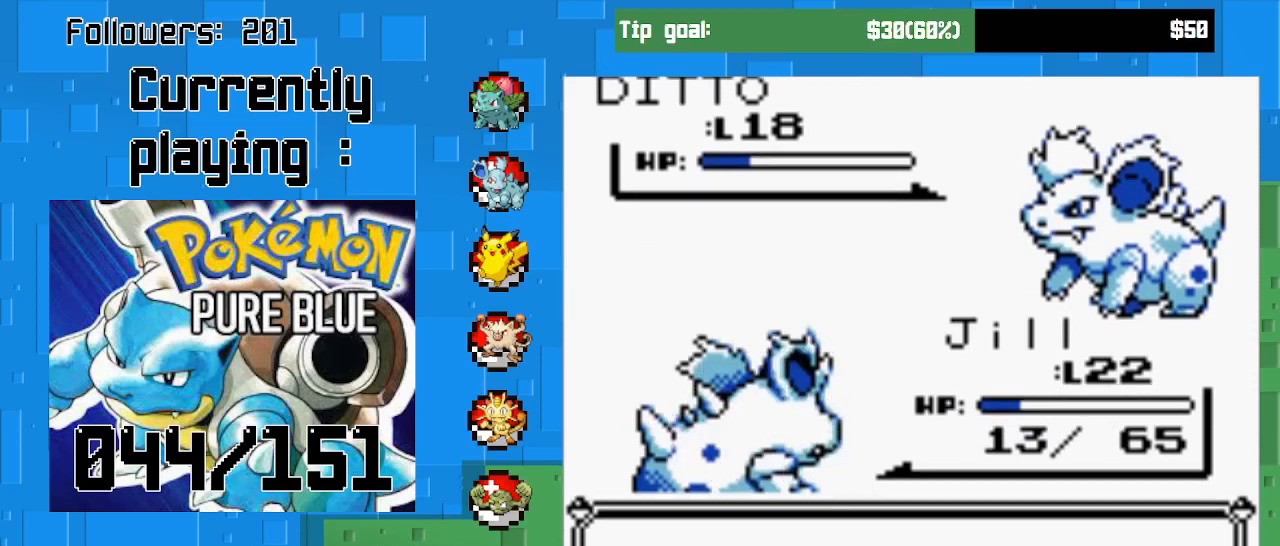
{"buttons": [], "right_stick": "center", "events": [[67, "CIRCLE", "down"], [200, "CIRCLE", "up"], [300, "CIRCLE", "down"], [467, "CIRCLE", "up"]]}
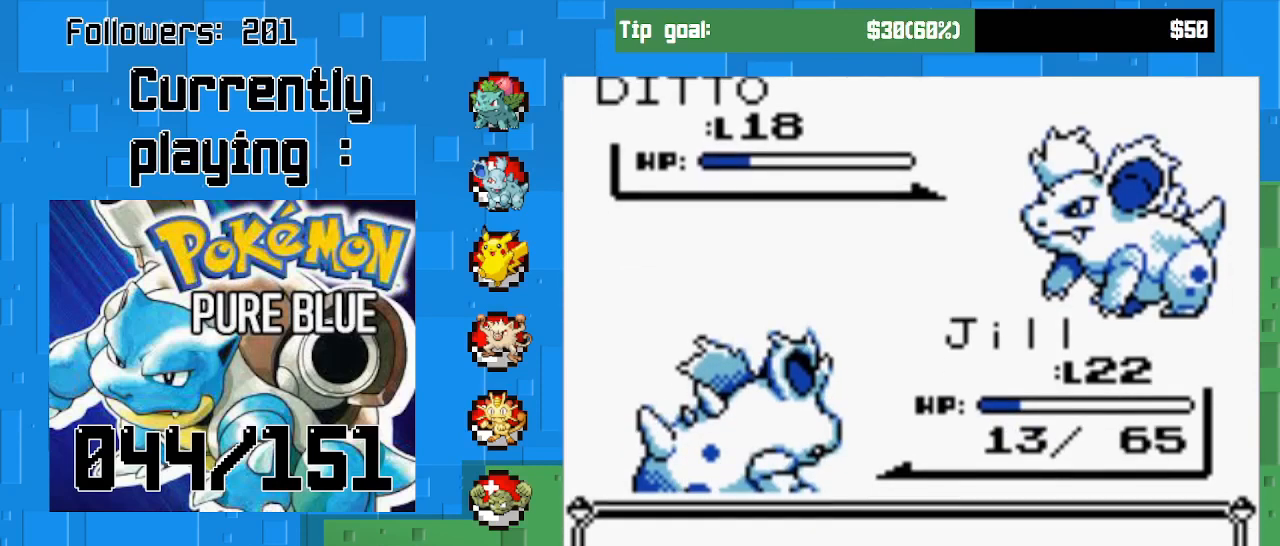
{"buttons": [], "right_stick": "center", "events": [[67, "CIRCLE", "down"], [200, "CIRCLE", "up"], [300, "CIRCLE", "down"], [467, "CIRCLE", "up"]]}
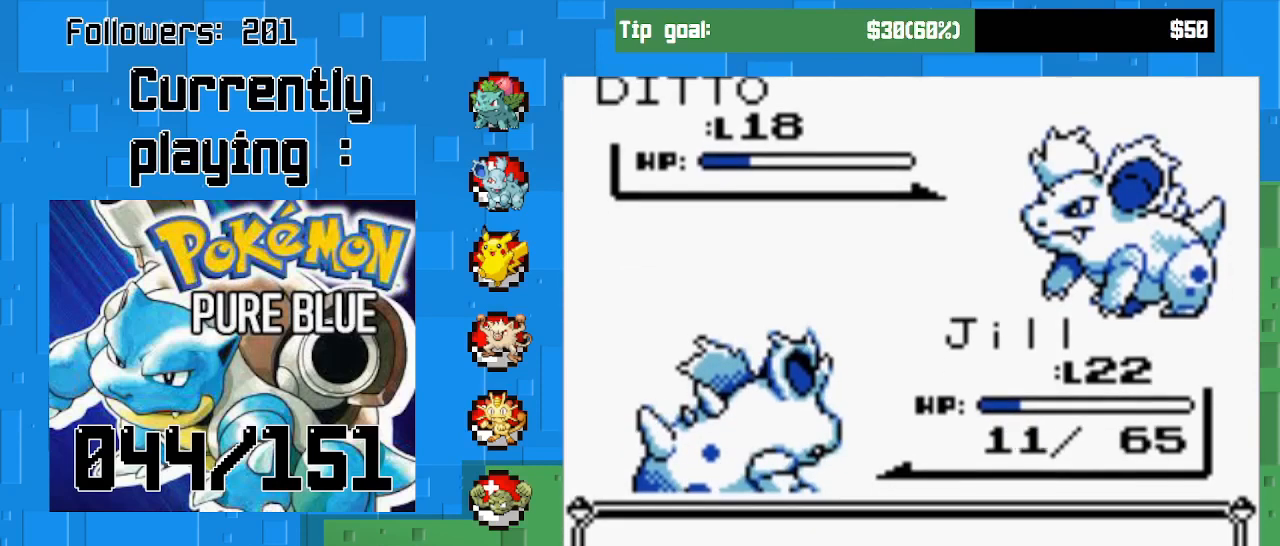
{"buttons": [], "right_stick": "center", "events": [[67, "CIRCLE", "down"], [267, "CIRCLE", "up"], [333, "CIRCLE", "down"], [500, "CIRCLE", "up"]]}
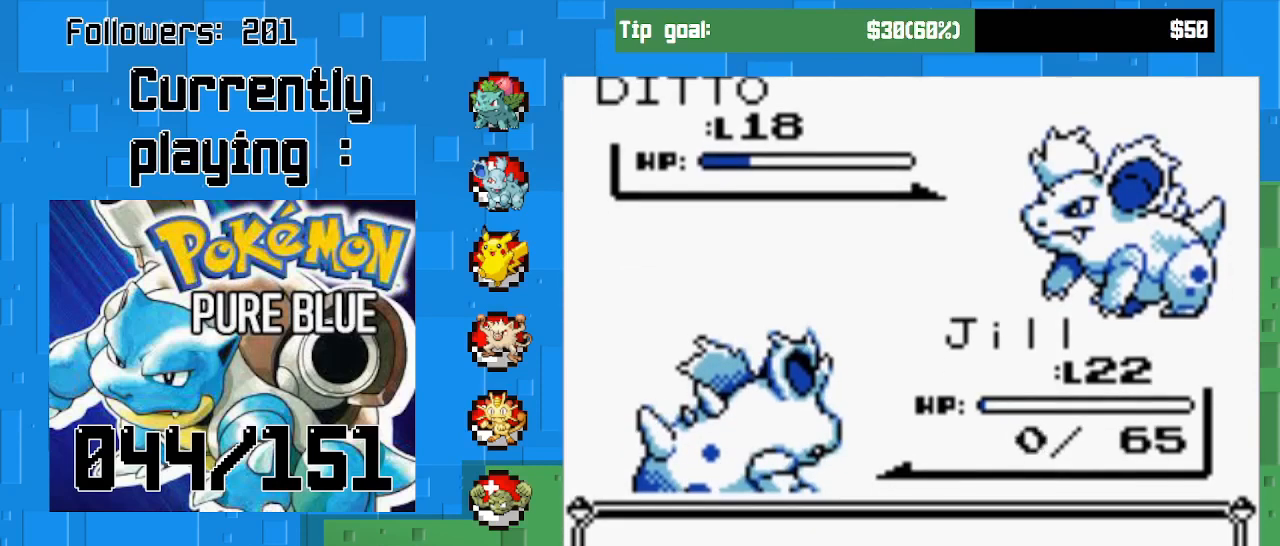
{"buttons": [], "right_stick": "center", "events": [[100, "CIRCLE", "down"], [233, "CIRCLE", "up"], [300, "CIRCLE", "down"], [467, "CIRCLE", "up"]]}
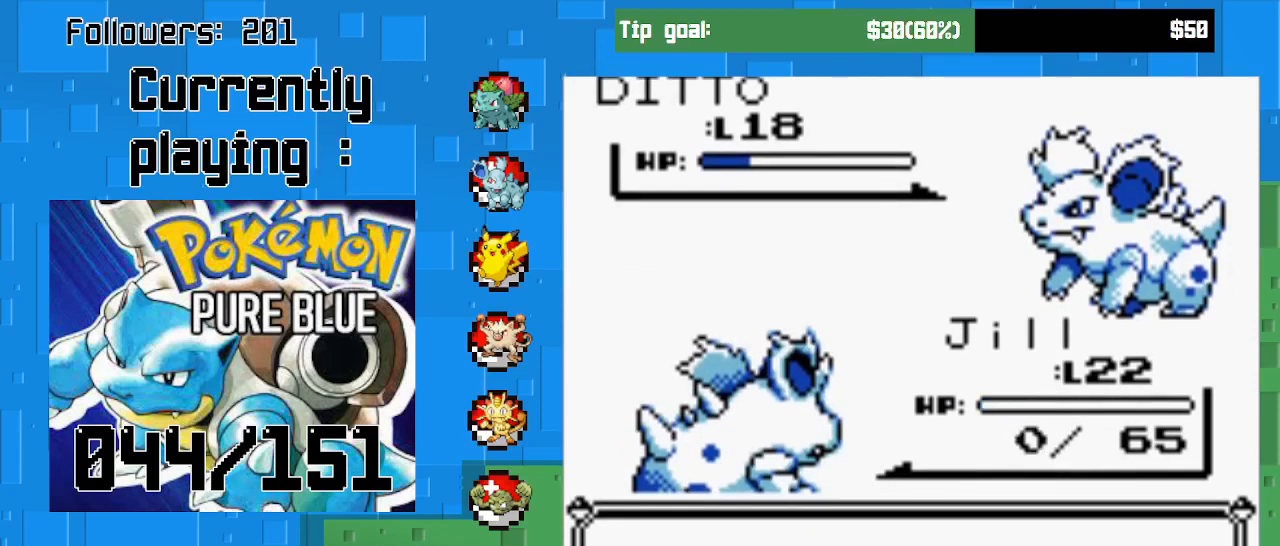
{"buttons": ["CIRCLE"], "right_stick": "center", "events": [[367, "CIRCLE", "down"]]}
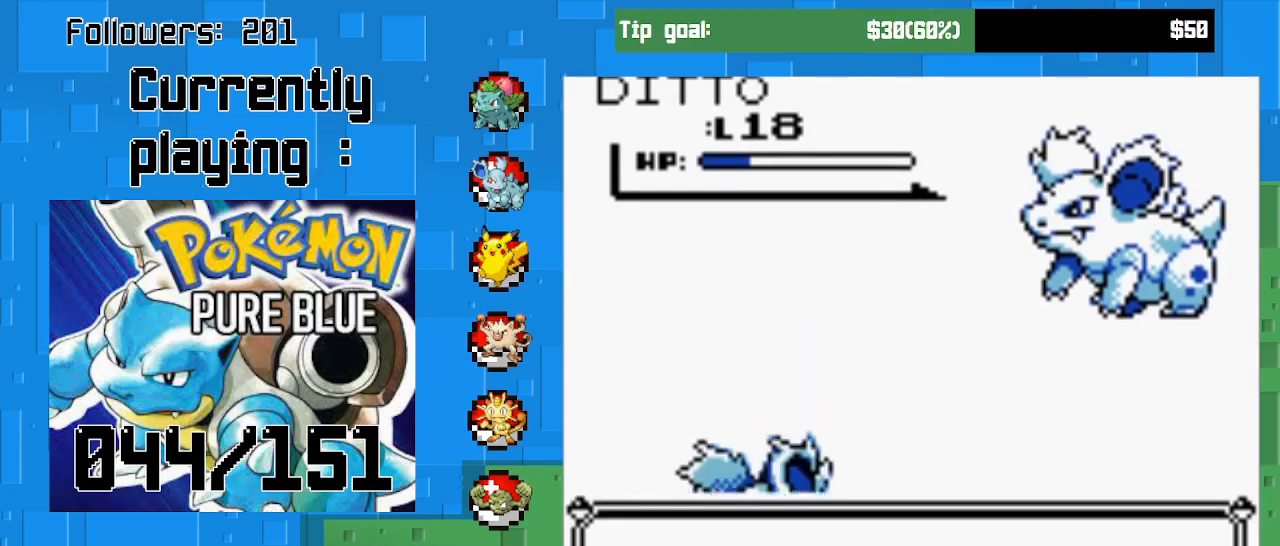
{"buttons": ["CIRCLE"], "right_stick": "center", "events": [[33, "CIRCLE", "up"], [400, "CIRCLE", "down"]]}
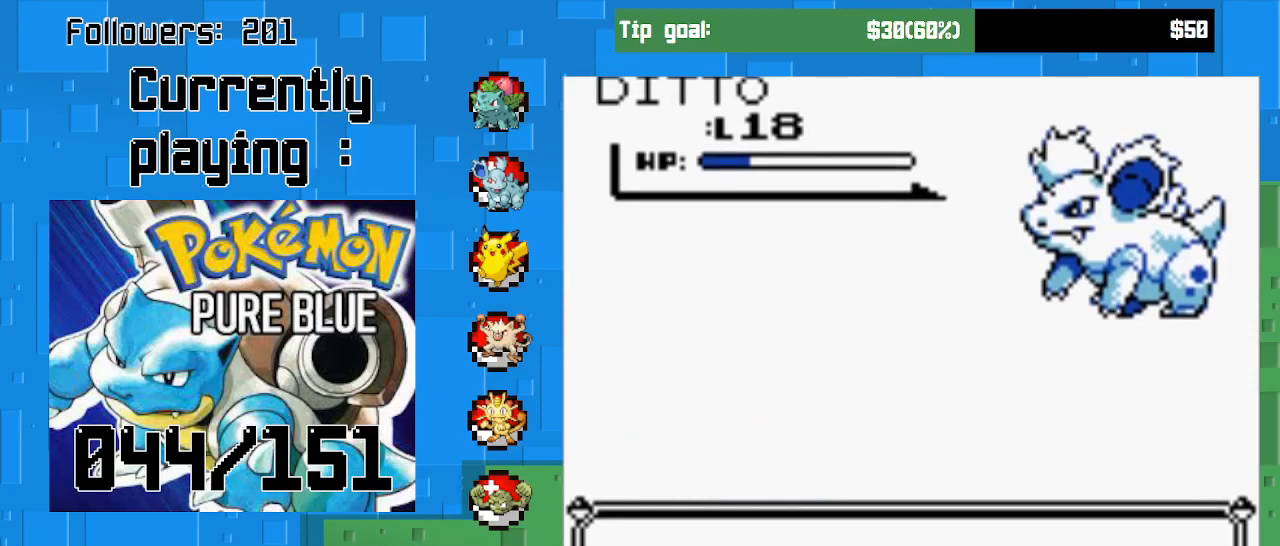
{"buttons": ["CIRCLE"], "right_stick": "center", "events": [[67, "CIRCLE", "up"], [467, "CIRCLE", "down"]]}
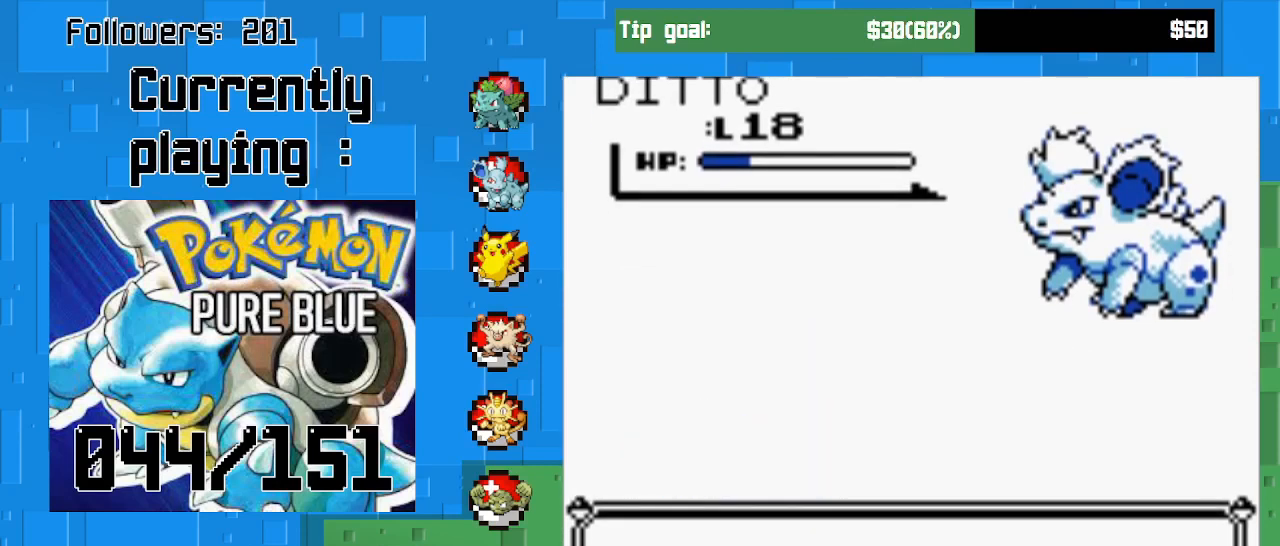
{"buttons": [], "right_stick": "center", "events": [[133, "CIRCLE", "up"]]}
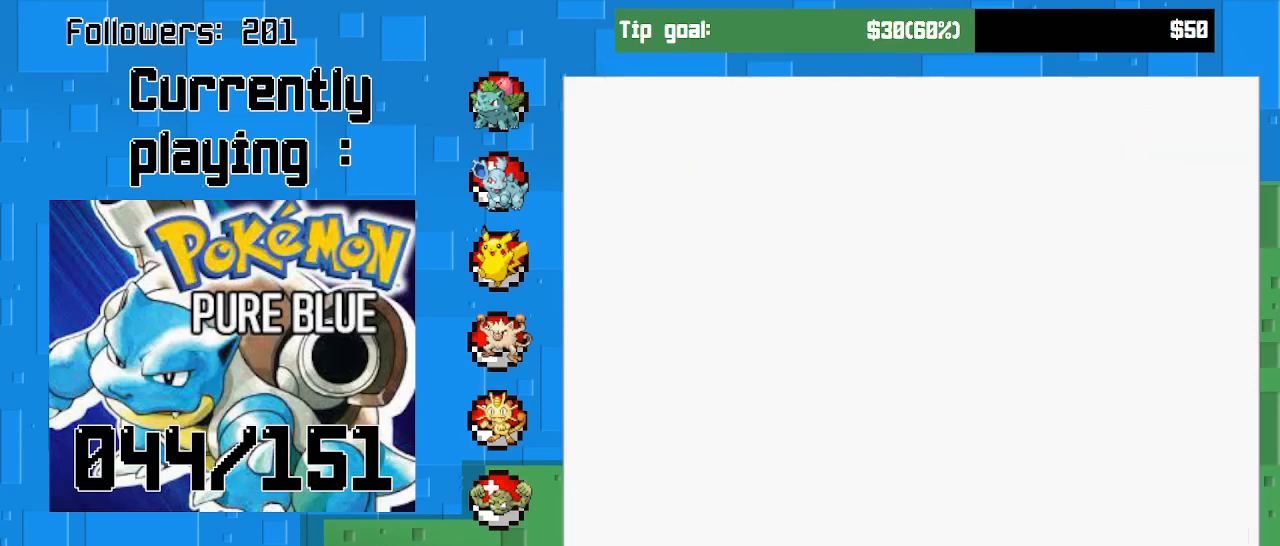
{"buttons": [], "right_stick": "center", "events": [[367, "DPAD_DOWN", "down"], [500, "DPAD_DOWN", "up"]]}
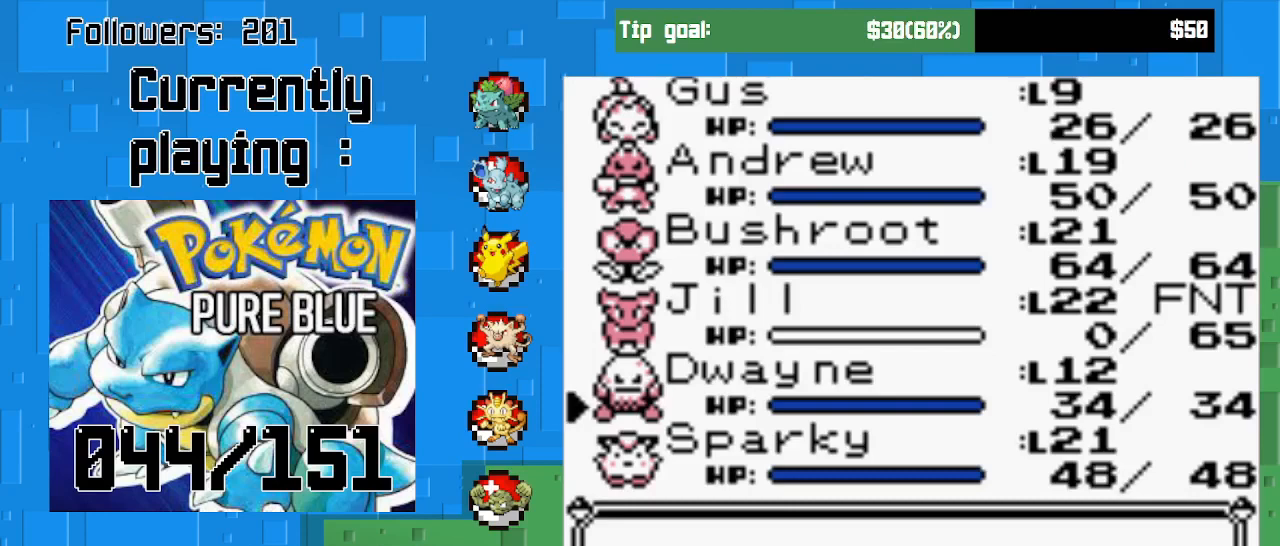
{"buttons": [], "right_stick": "center", "events": []}
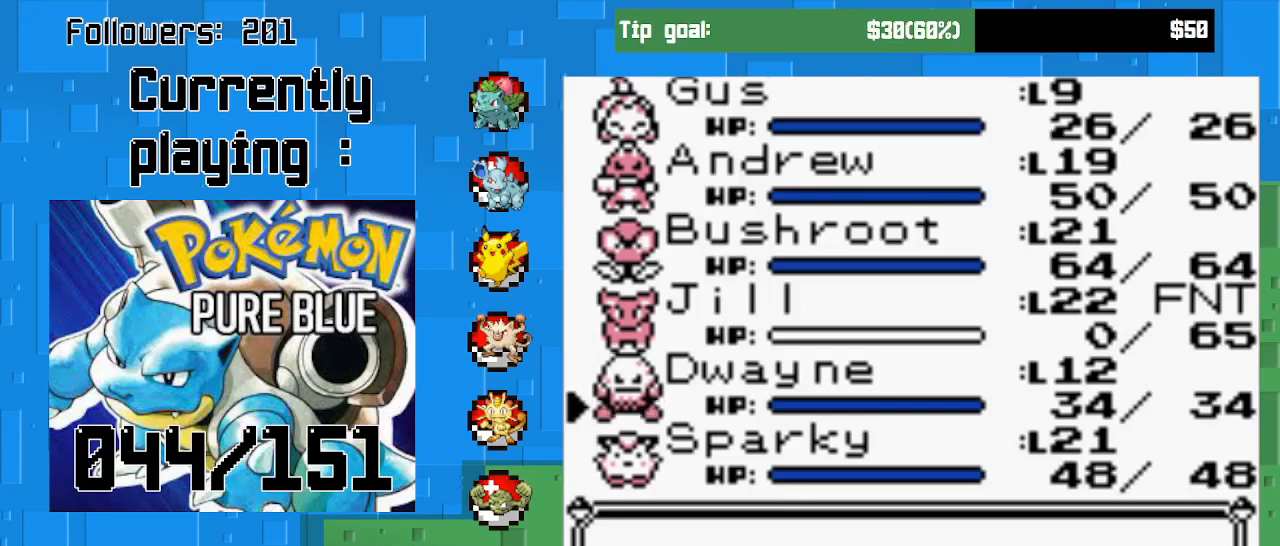
{"buttons": [], "right_stick": "center", "events": []}
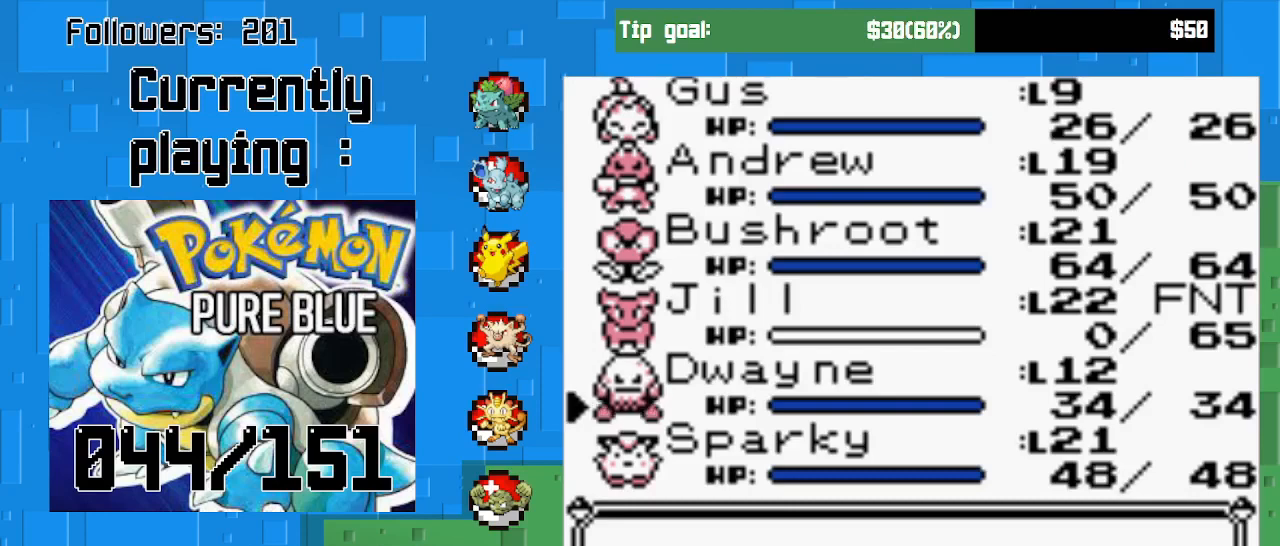
{"buttons": [], "right_stick": "center", "events": []}
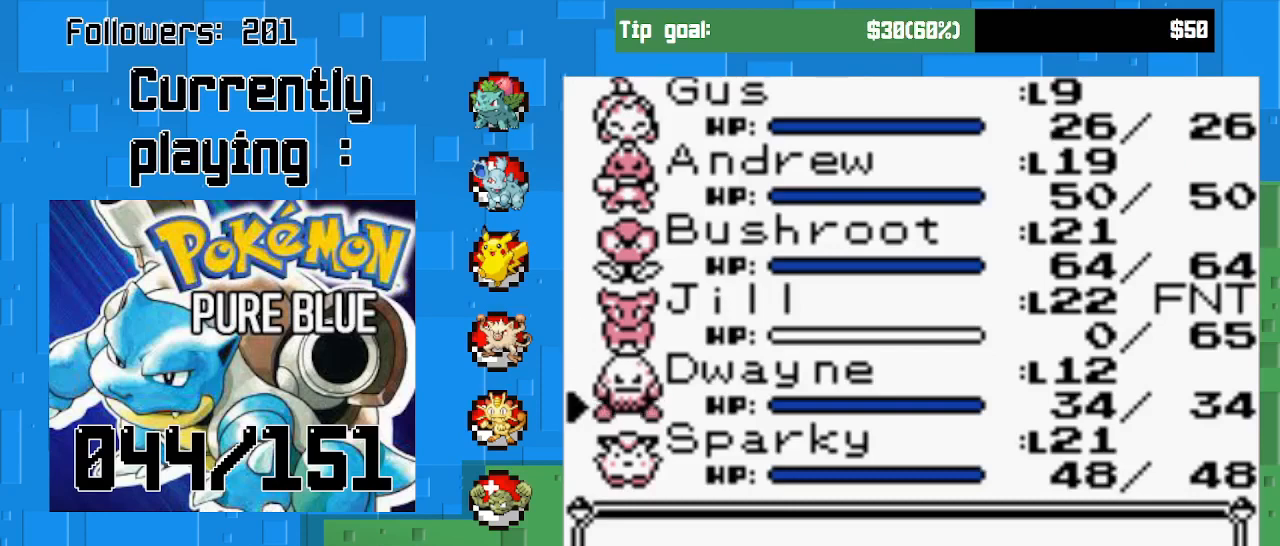
{"buttons": [], "right_stick": "center", "events": [[67, "DPAD_UP", "down"], [233, "DPAD_UP", "up"], [300, "DPAD_UP", "down"], [467, "DPAD_UP", "up"]]}
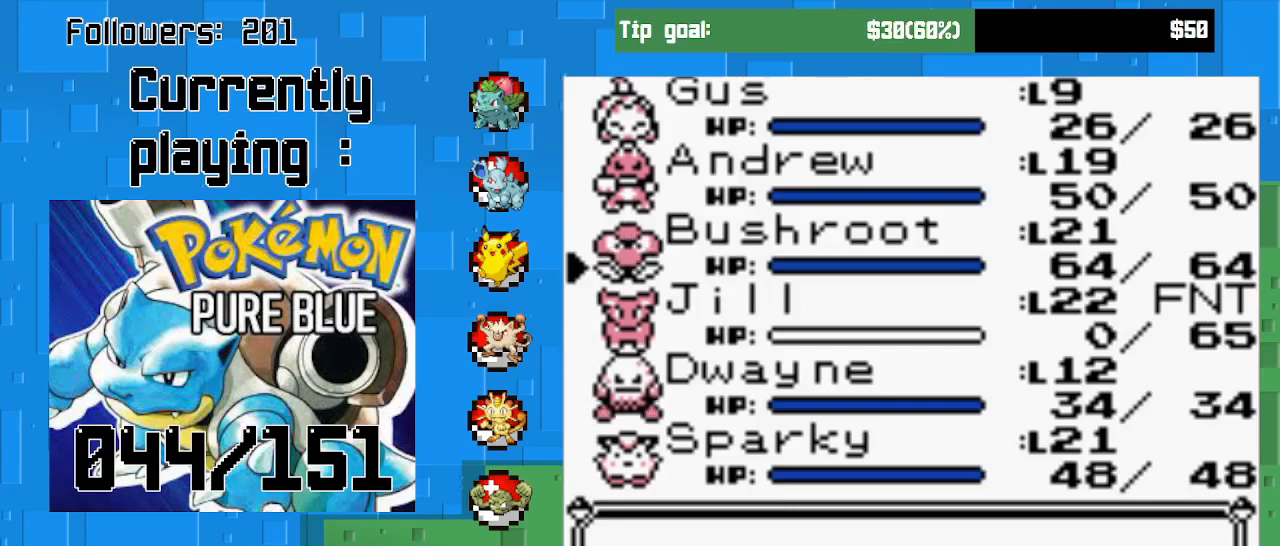
{"buttons": [], "right_stick": "center", "events": [[167, "DPAD_DOWN", "down"], [267, "DPAD_DOWN", "up"], [367, "DPAD_DOWN", "down"], [500, "DPAD_DOWN", "up"]]}
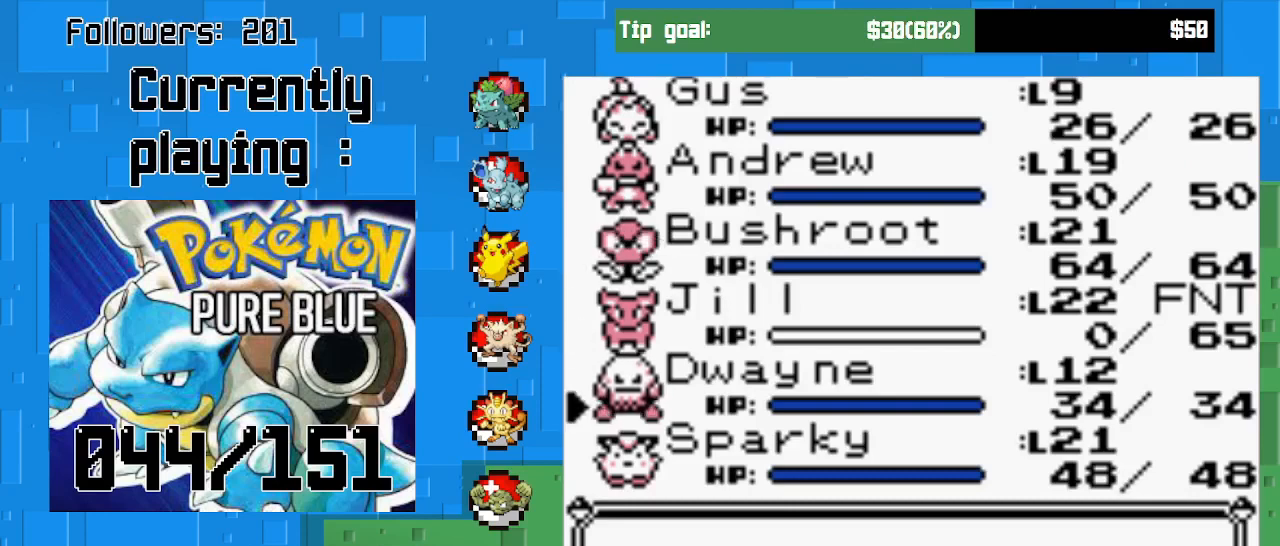
{"buttons": ["CIRCLE"], "right_stick": "center", "events": [[167, "CIRCLE", "down"], [333, "CIRCLE", "up"], [467, "CIRCLE", "down"]]}
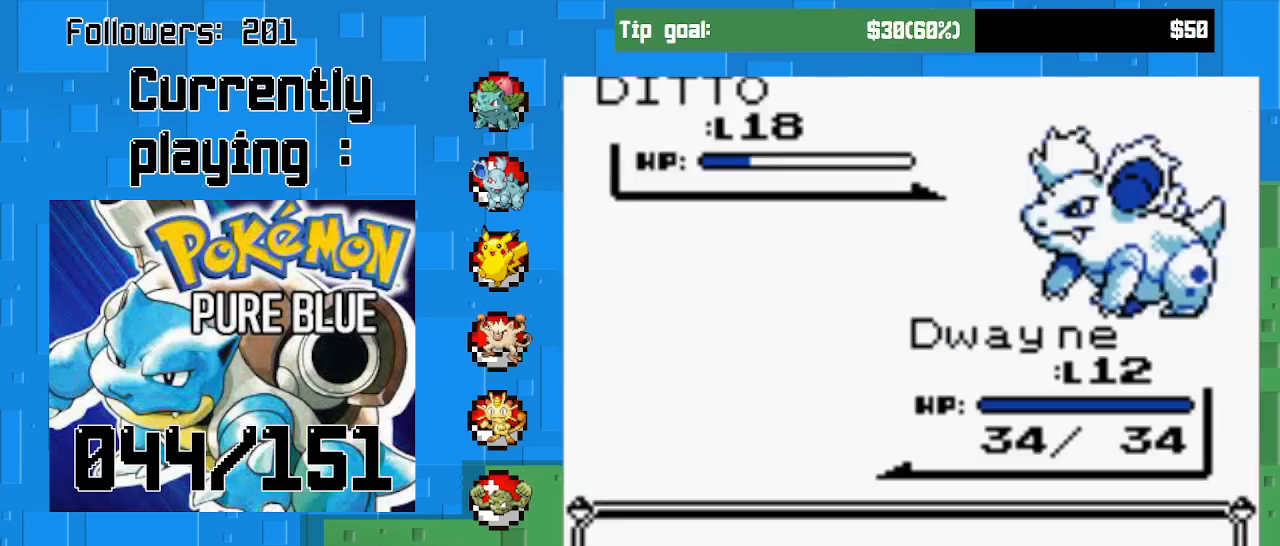
{"buttons": ["CIRCLE"], "right_stick": "center", "events": [[100, "CIRCLE", "up"], [200, "CIRCLE", "down"], [400, "CIRCLE", "up"], [433, "CIRCLE", "down"]]}
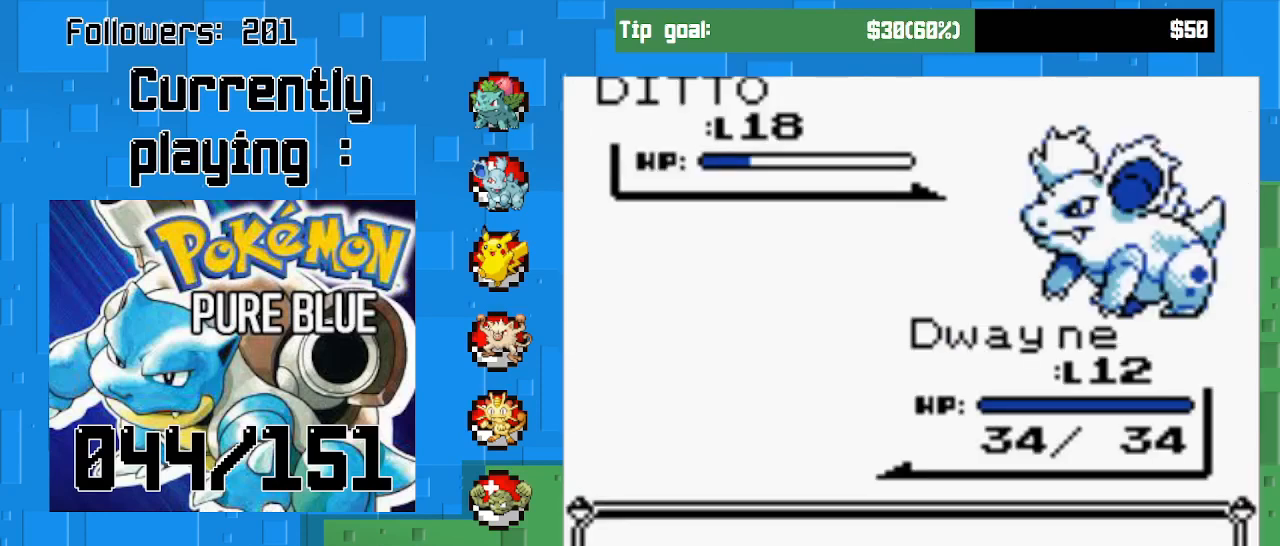
{"buttons": ["CIRCLE"], "right_stick": "center", "events": [[100, "CIRCLE", "up"], [133, "CIRCLE", "down"], [300, "CIRCLE", "up"], [367, "CIRCLE", "down"]]}
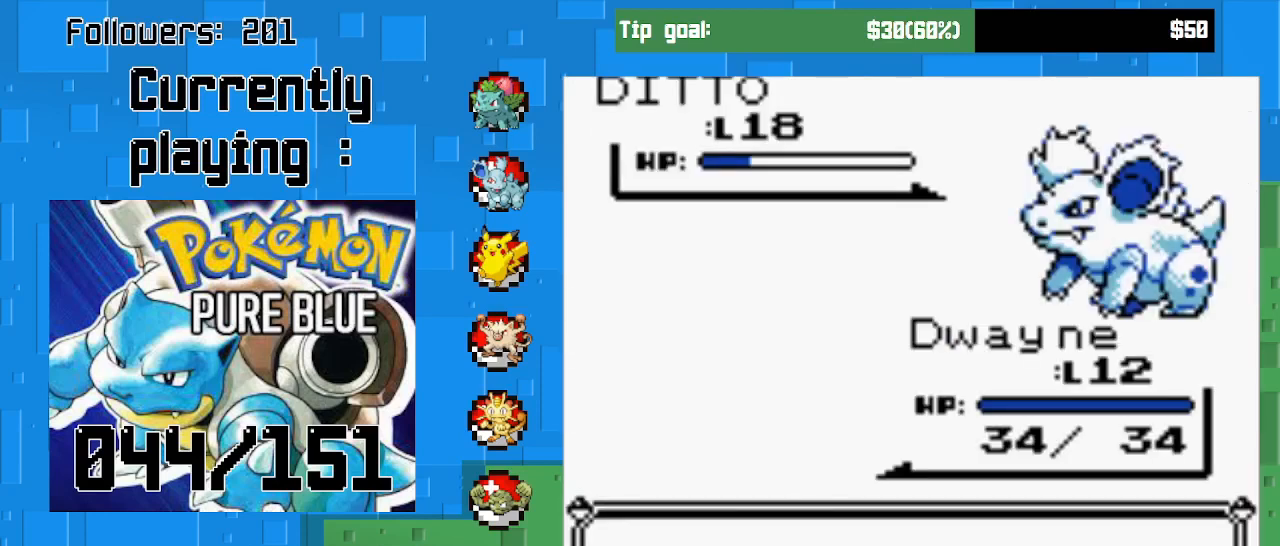
{"buttons": [], "right_stick": "center", "events": [[33, "CIRCLE", "up"], [100, "CIRCLE", "down"], [233, "CIRCLE", "up"], [300, "CIRCLE", "down"], [467, "CIRCLE", "up"]]}
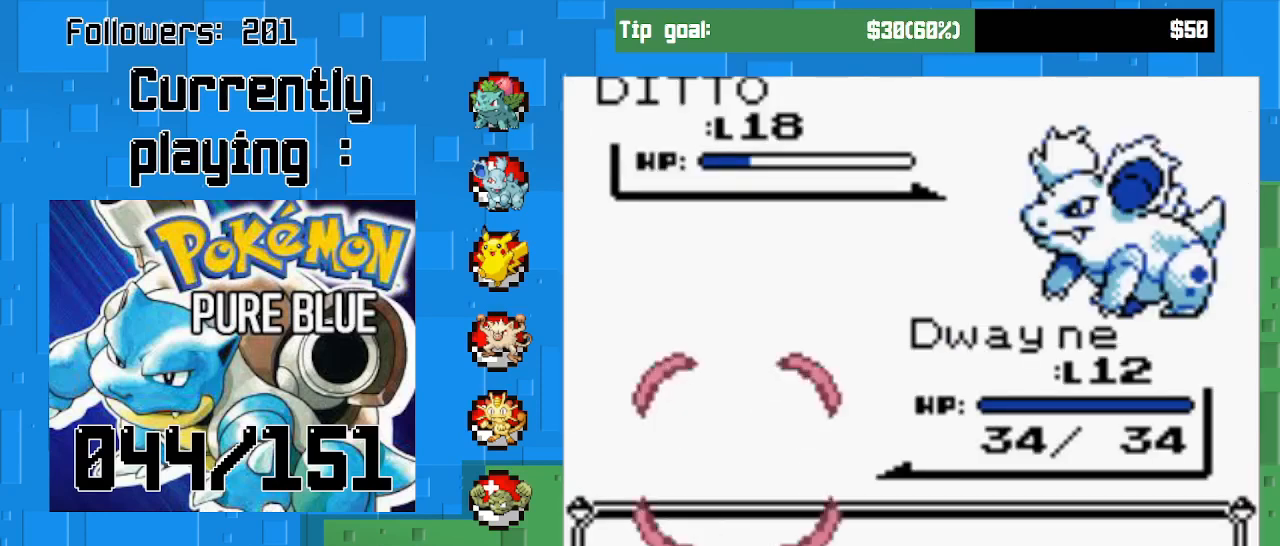
{"buttons": [], "right_stick": "center", "events": [[33, "CIRCLE", "down"], [233, "CIRCLE", "up"], [300, "CIRCLE", "down"], [467, "CIRCLE", "up"]]}
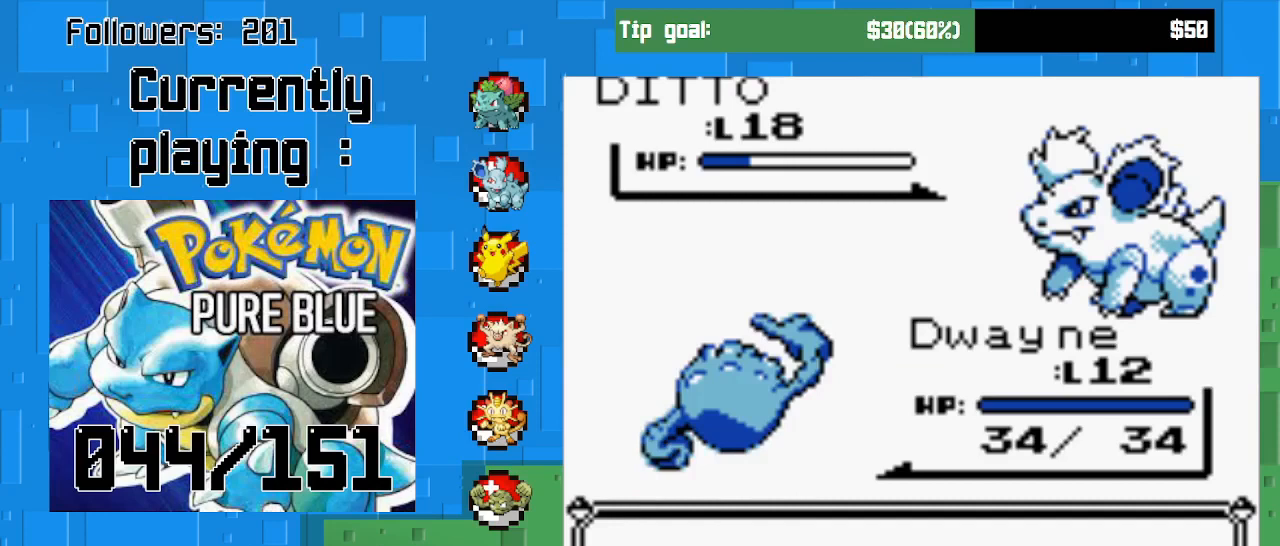
{"buttons": [], "right_stick": "center", "events": []}
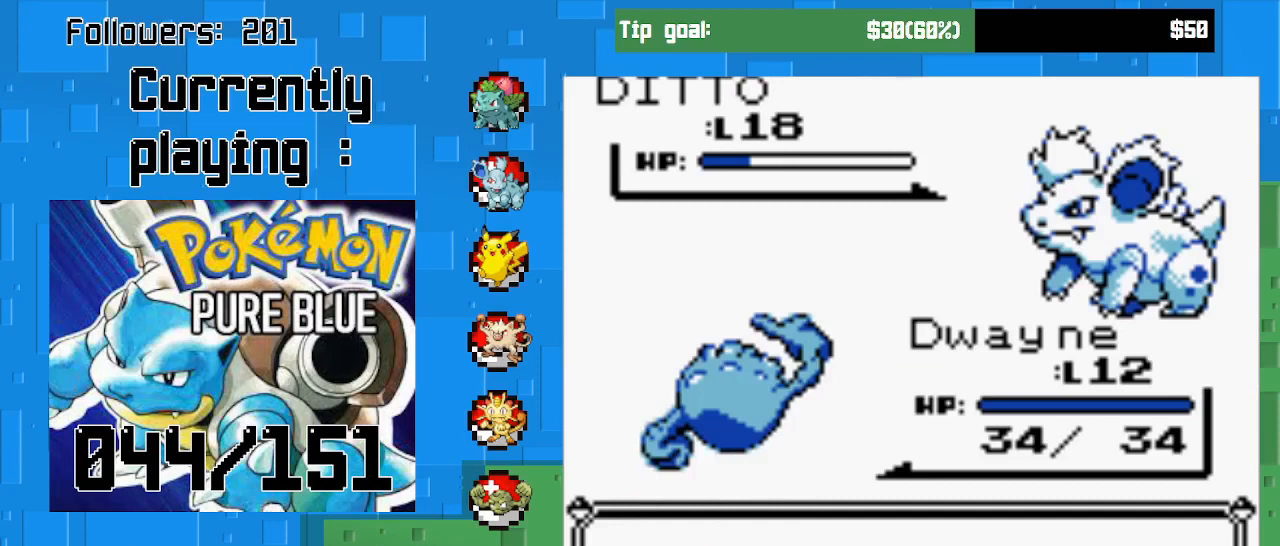
{"buttons": [], "right_stick": "center", "events": []}
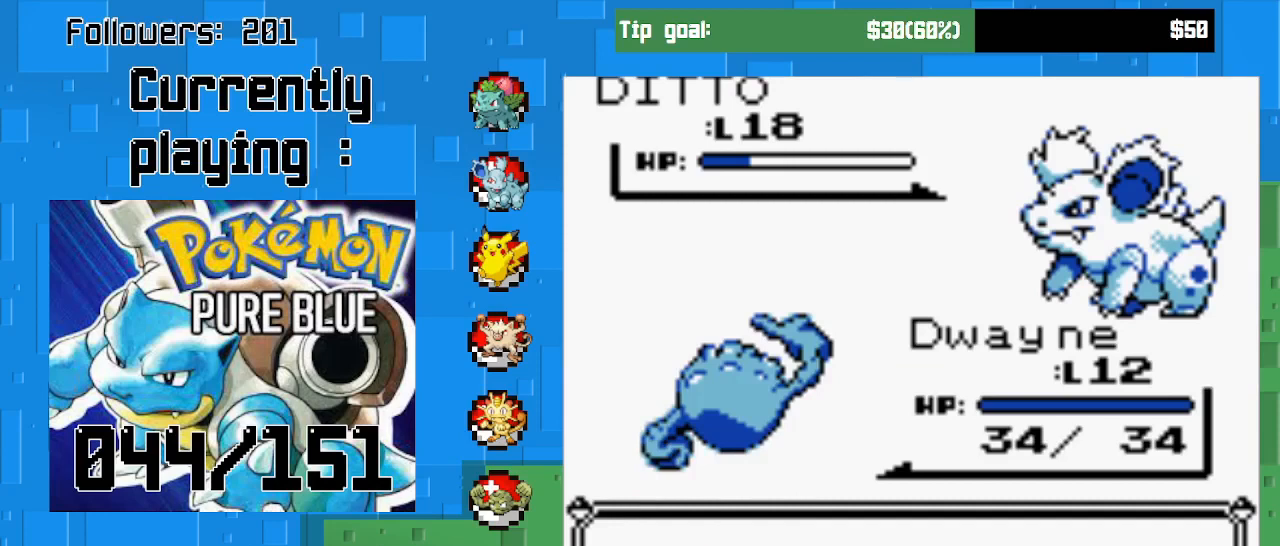
{"buttons": [], "right_stick": "center", "events": [[200, "CIRCLE", "down"], [367, "CIRCLE", "up"]]}
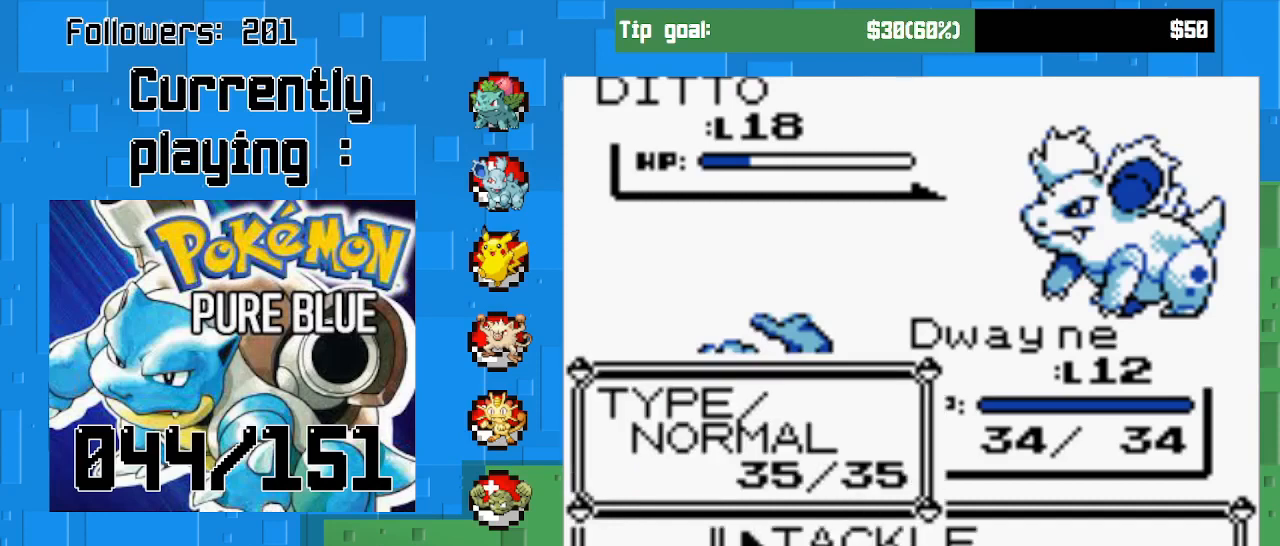
{"buttons": ["CIRCLE"], "right_stick": "center", "events": [[500, "CIRCLE", "down"]]}
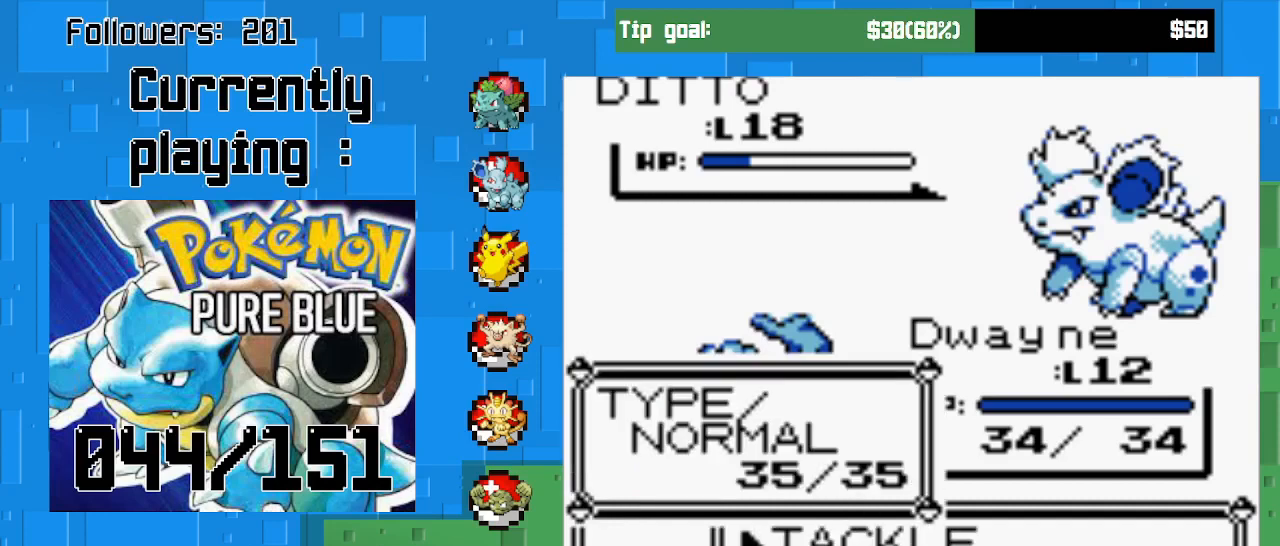
{"buttons": ["CIRCLE"], "right_stick": "center", "events": [[233, "CIRCLE", "up"], [300, "CIRCLE", "down"]]}
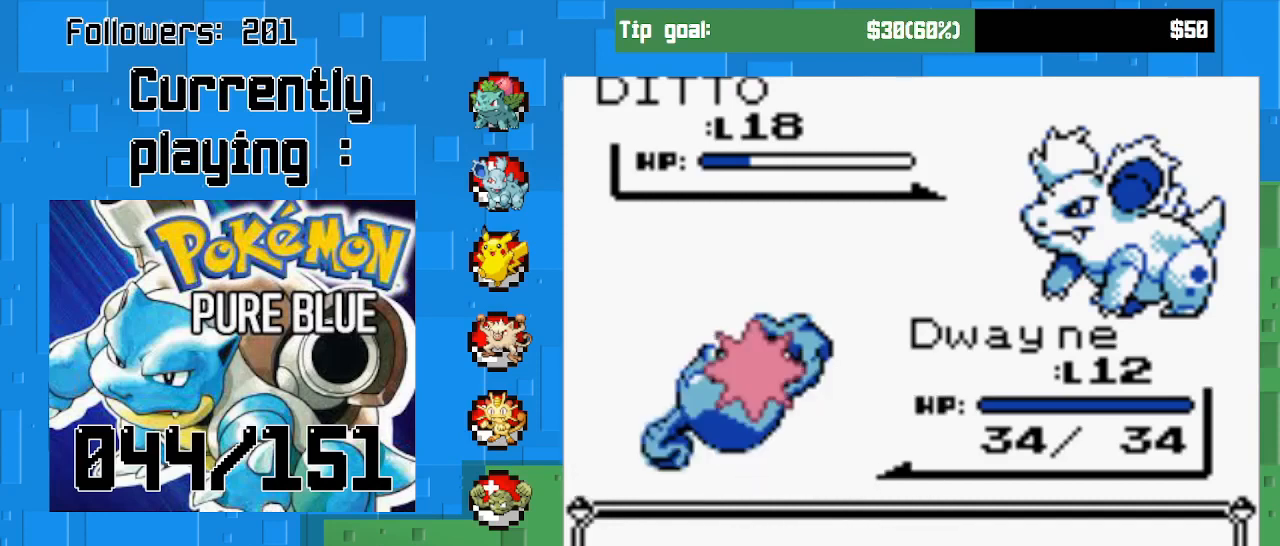
{"buttons": ["CIRCLE"], "right_stick": "center", "events": [[233, "CIRCLE", "up"], [300, "CIRCLE", "down"]]}
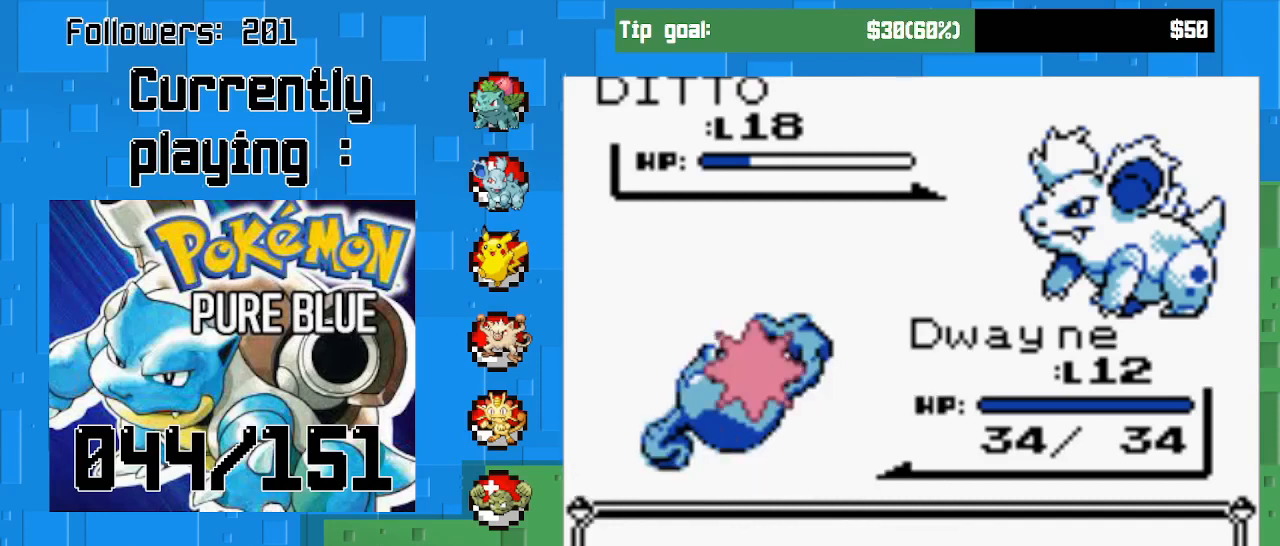
{"buttons": [], "right_stick": "center", "events": [[67, "CIRCLE", "up"], [133, "CIRCLE", "down"], [333, "CIRCLE", "up"]]}
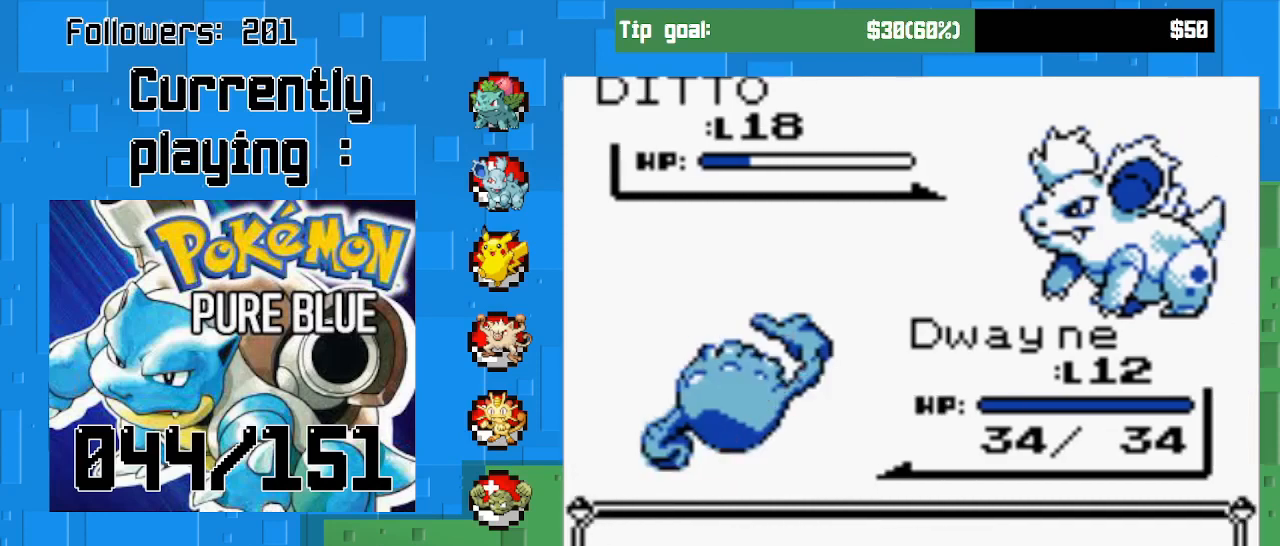
{"buttons": [], "right_stick": "center", "events": [[33, "CIRCLE", "down"], [333, "CIRCLE", "up"]]}